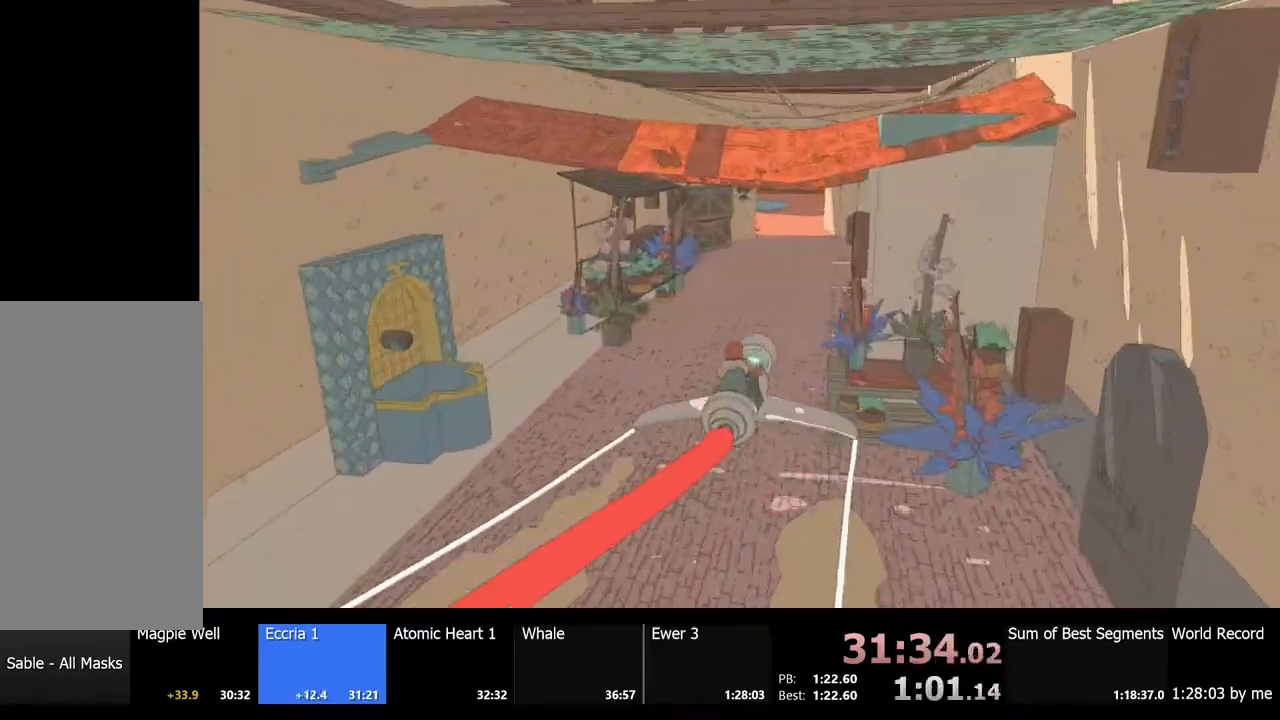
Gameplay with keyboard and mouse; each line is a JSON object with the keys and mouse buttons held at the frame after it. "events" lists presses ("down") and releases ("up") of "a", "ctrl", "d", "e", "f", "q", "r", "s", "shift", "space", "tab", "w", "mouse_left", "mouse_wheel", "mouse_right", "mouse_mb4" and "mouse_mb5" between this image and that frame as [ms after this image, input, new state], when the widget could be followed in between. "mouse_left", "mouse_wheel", "mouse_right", "mouse_mb4", "mouse_mb5" = the "left", "wheel", "right", "mb4", "mb5" buttons of the "mouse" list. No other keys are recorded. "wheel" means that the mouse wheel is clicked or scrolled. Mouse movement is not recorded.
{"keys": ["w"], "mouse": [], "events": [[333, "a", "down"], [467, "a", "up"]]}
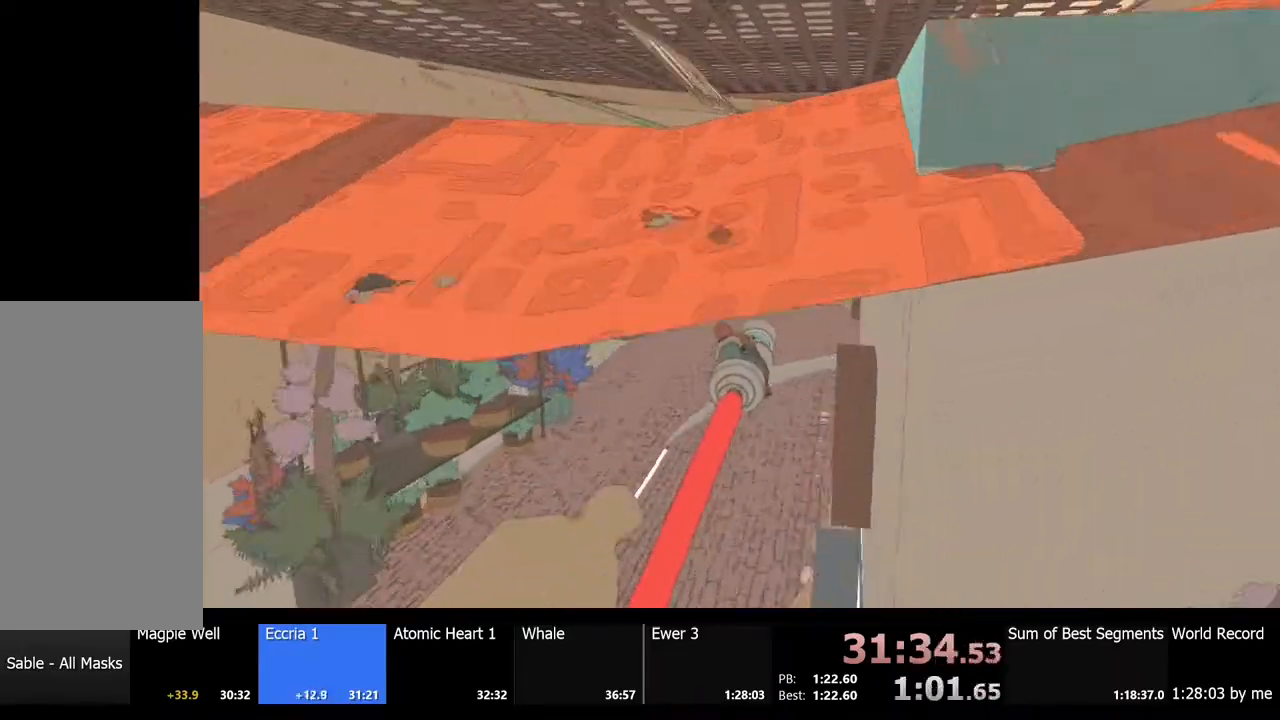
{"keys": ["d", "w"], "mouse": [], "events": [[433, "d", "down"]]}
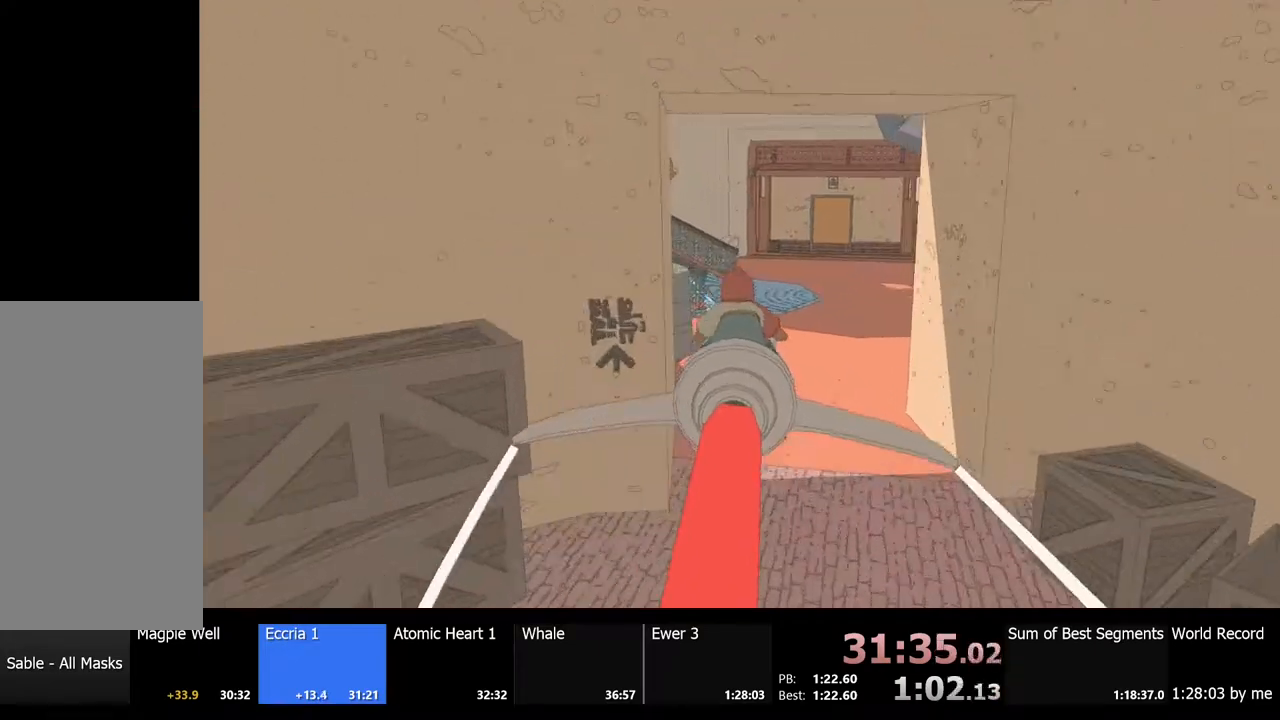
{"keys": ["w"], "mouse": [], "events": [[433, "d", "up"]]}
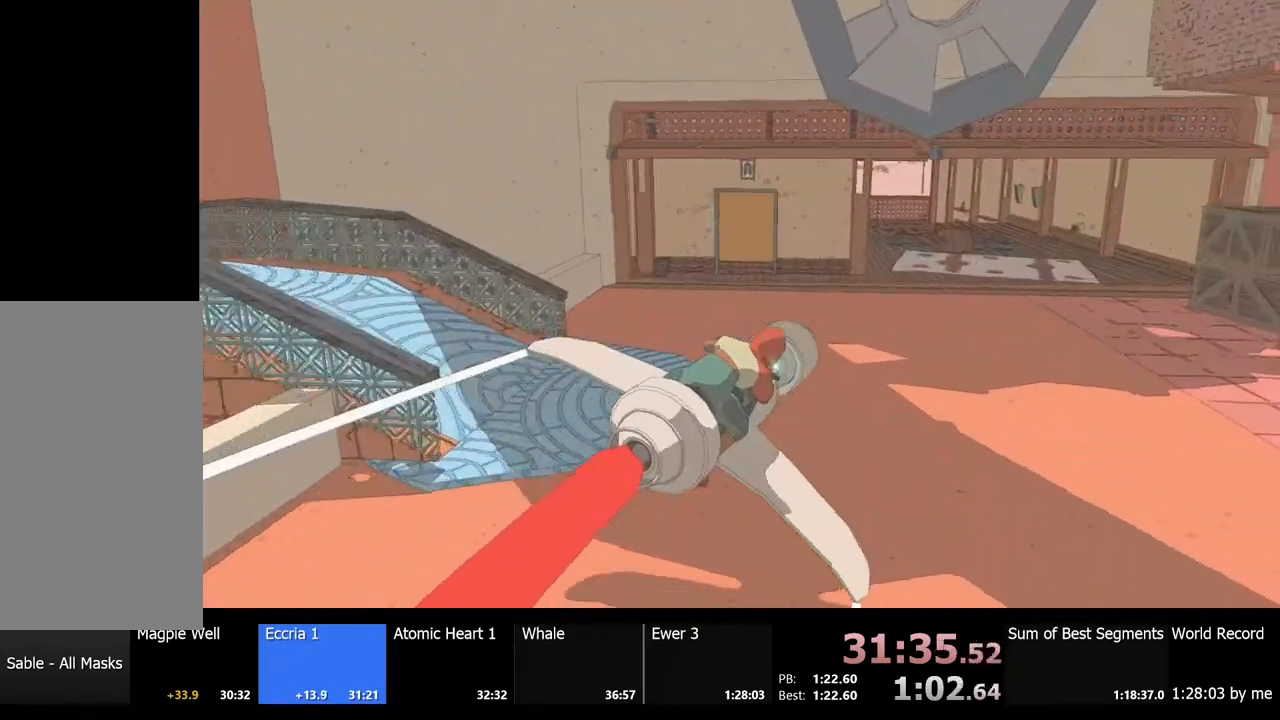
{"keys": ["a", "w"], "mouse": [], "events": [[67, "a", "down"]]}
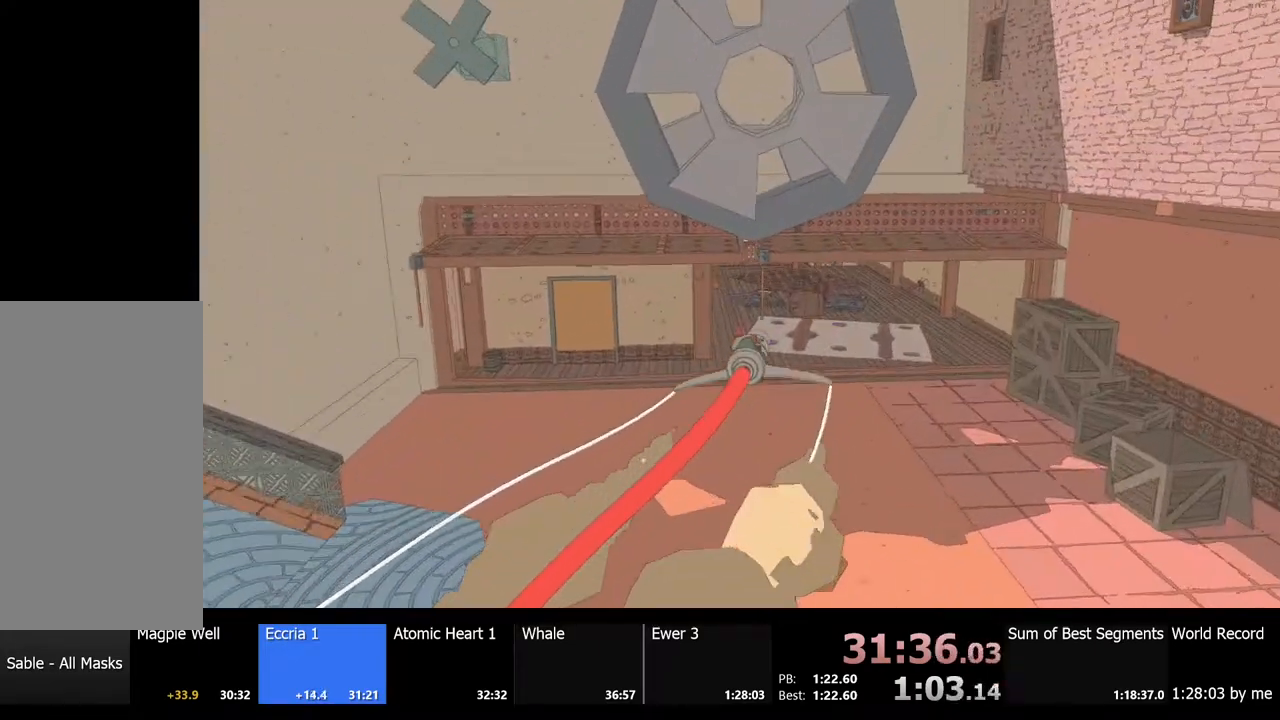
{"keys": ["w"], "mouse": [], "events": [[167, "a", "up"], [333, "d", "down"], [500, "d", "up"]]}
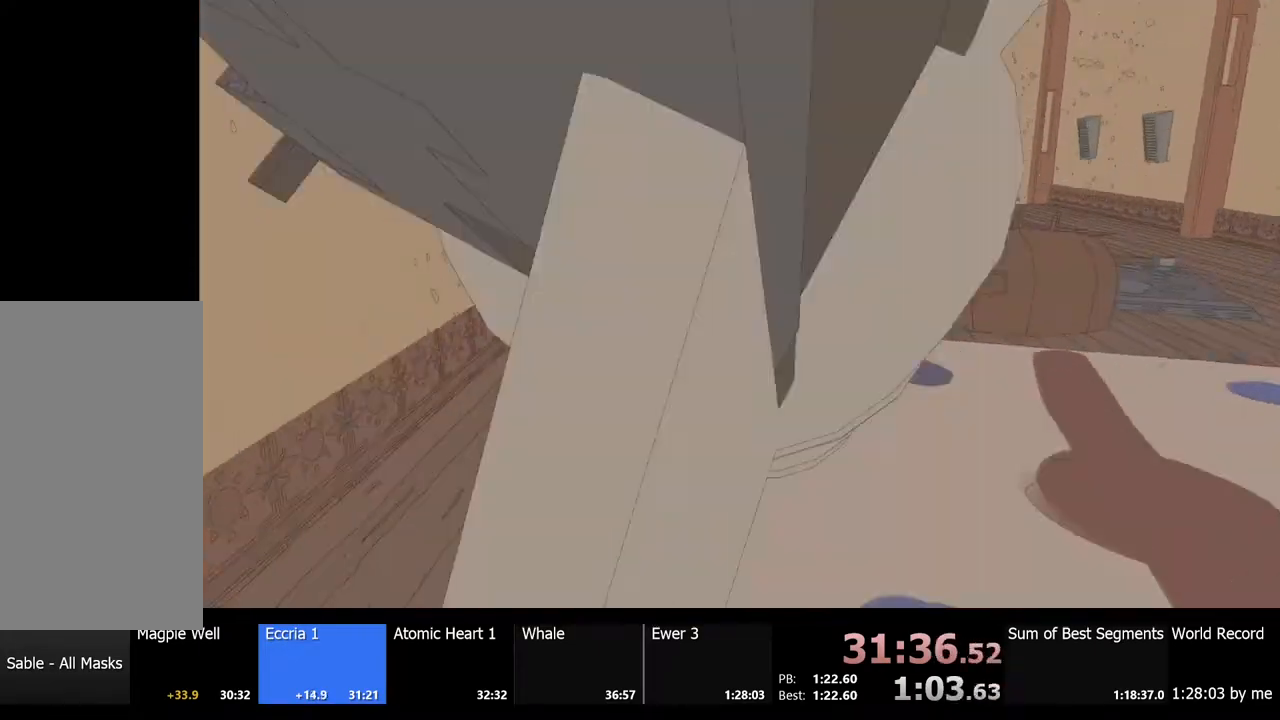
{"keys": ["w"], "mouse": [], "events": []}
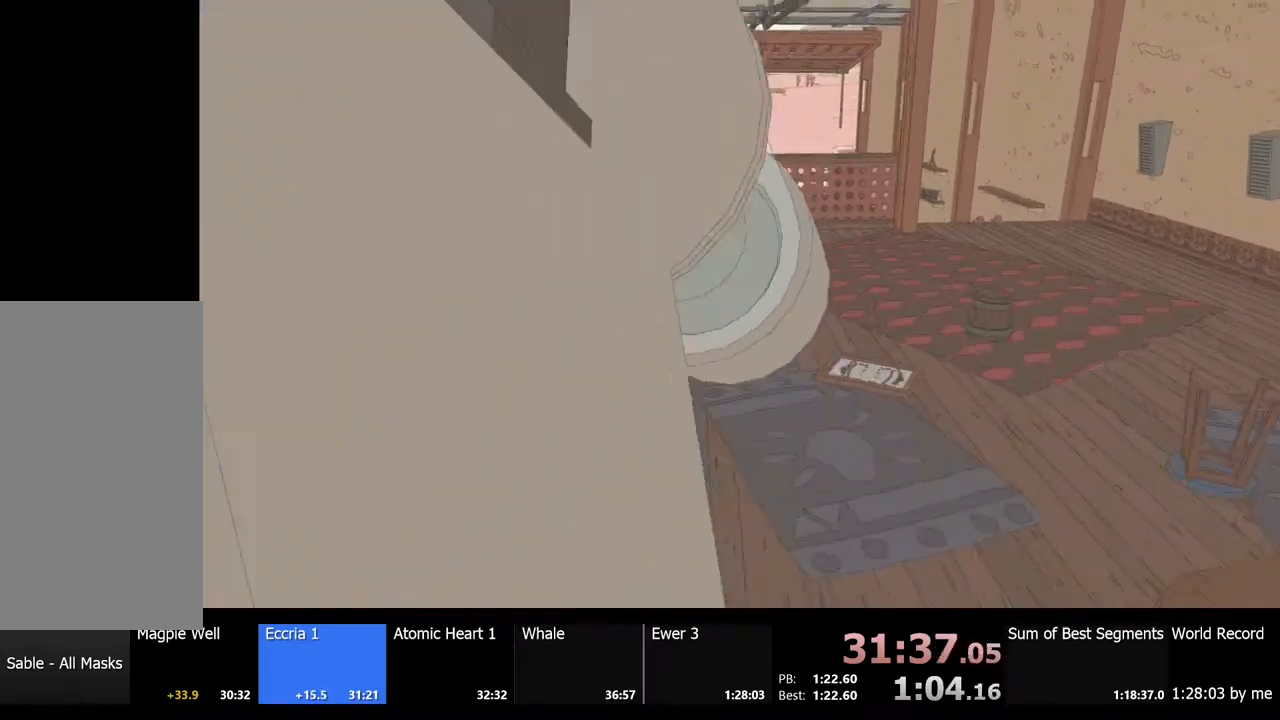
{"keys": ["w"], "mouse": [], "events": [[200, "a", "down"], [400, "a", "up"]]}
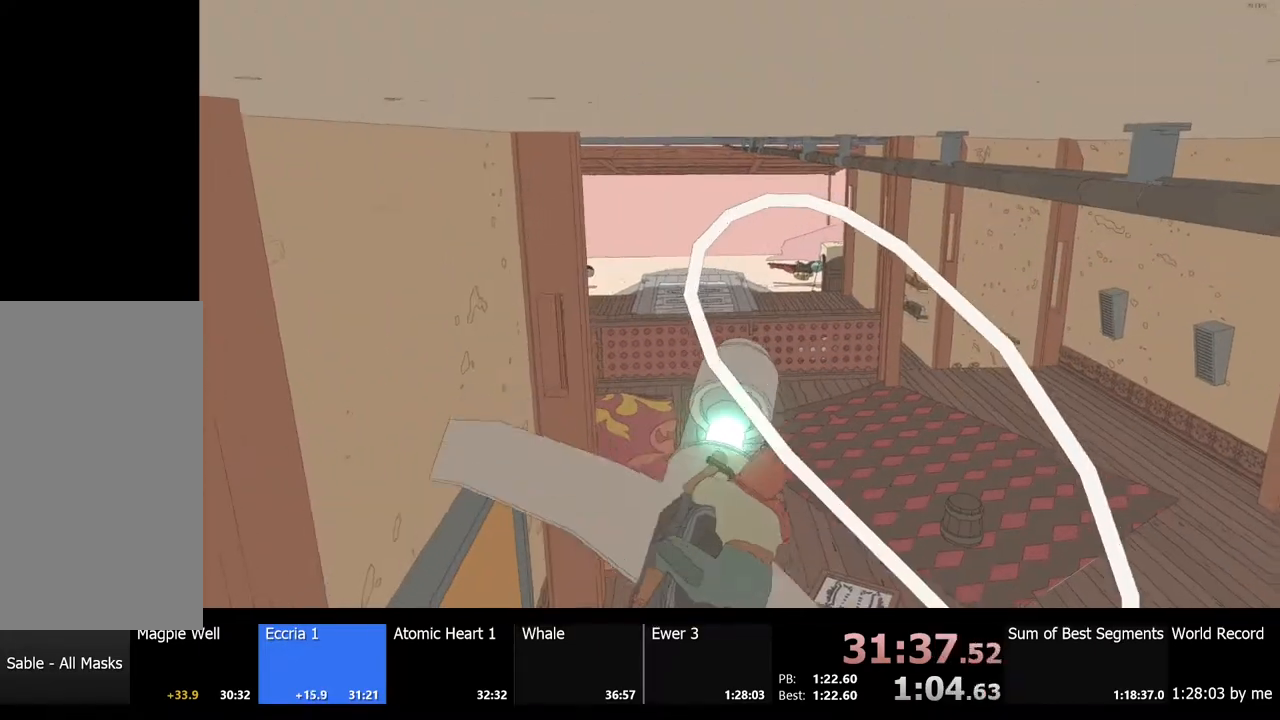
{"keys": ["w"], "mouse": [], "events": [[100, "a", "down"], [300, "a", "up"]]}
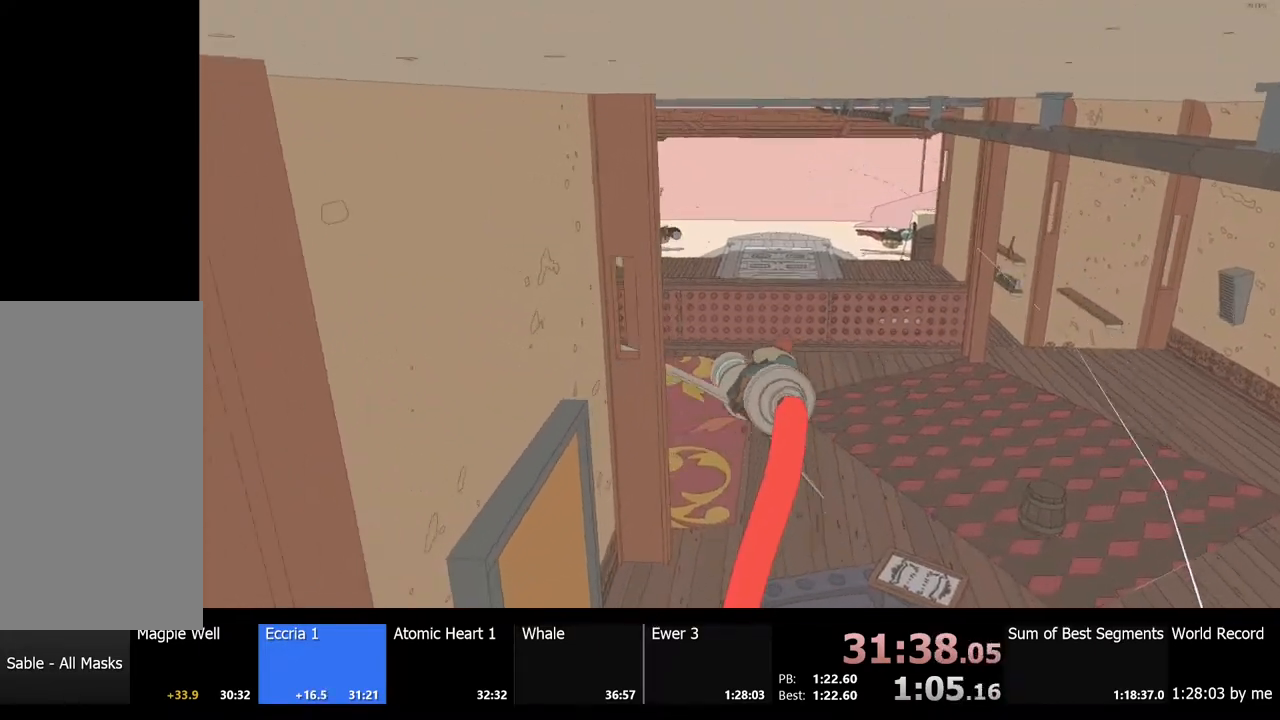
{"keys": [], "mouse": [], "events": [[333, "w", "up"]]}
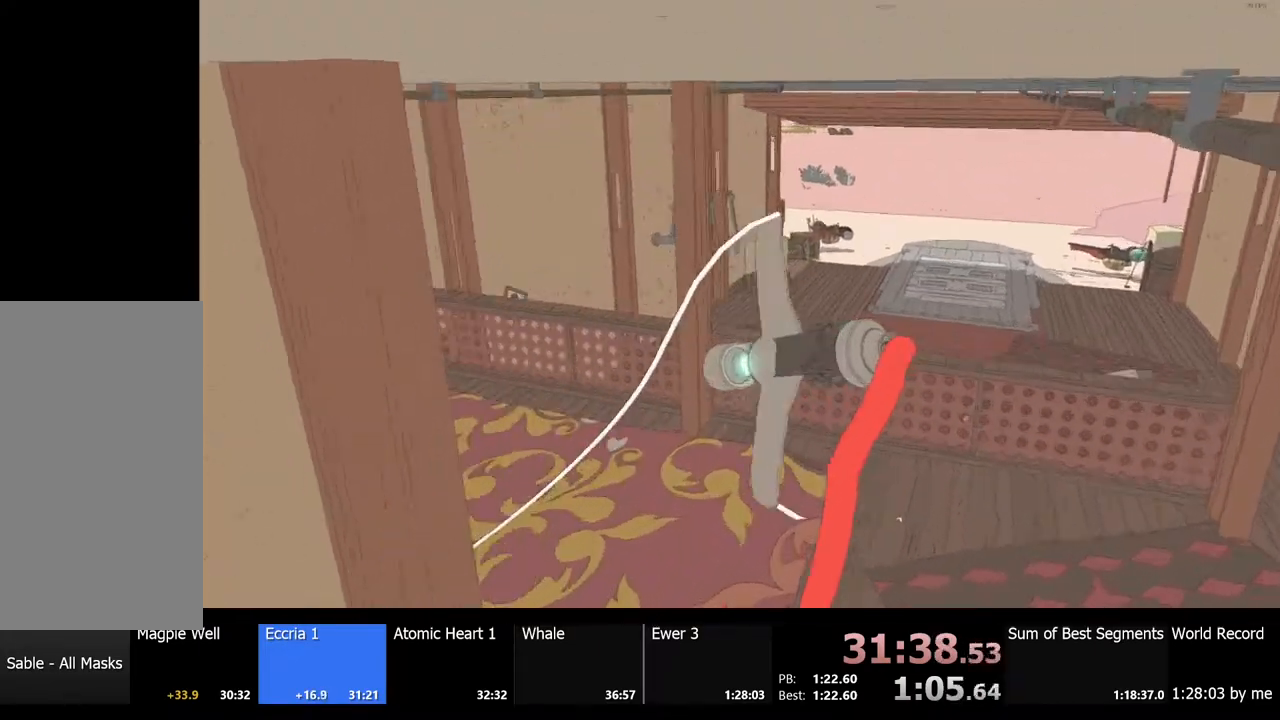
{"keys": ["d", "space"], "mouse": [], "events": [[100, "d", "down"], [367, "space", "down"]]}
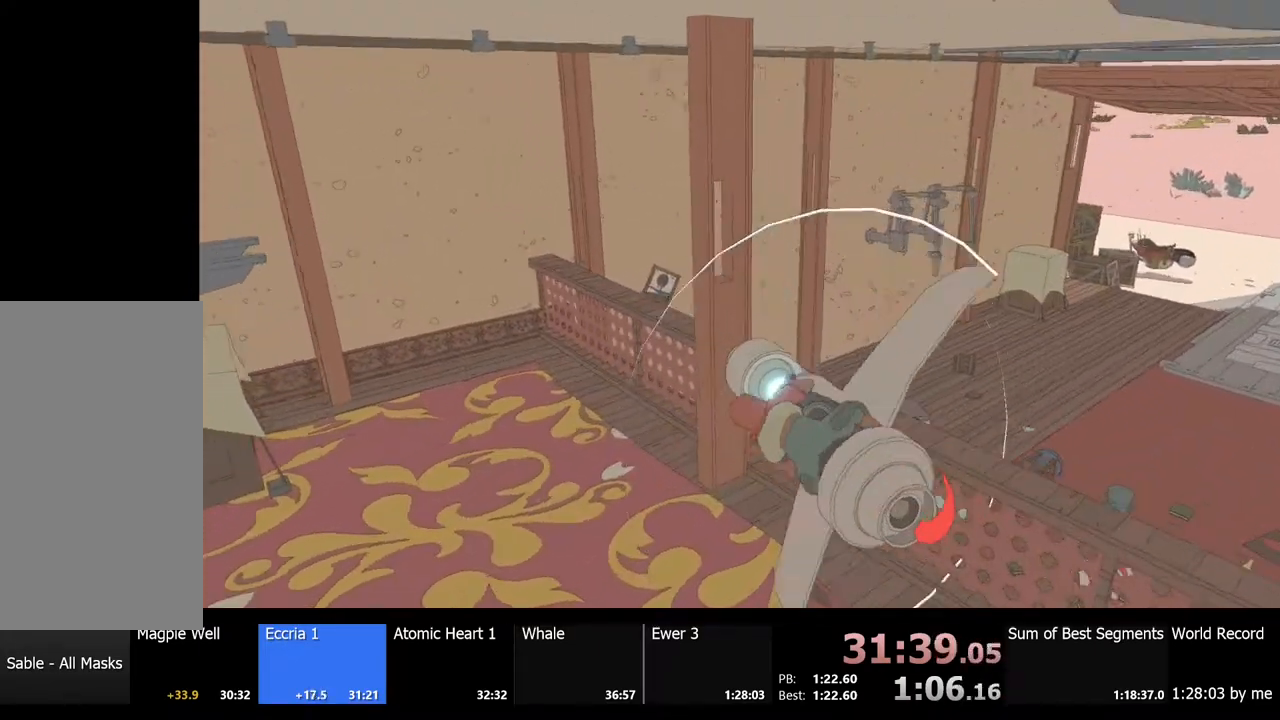
{"keys": ["d", "w"], "mouse": [], "events": [[100, "space", "up"], [267, "w", "down"]]}
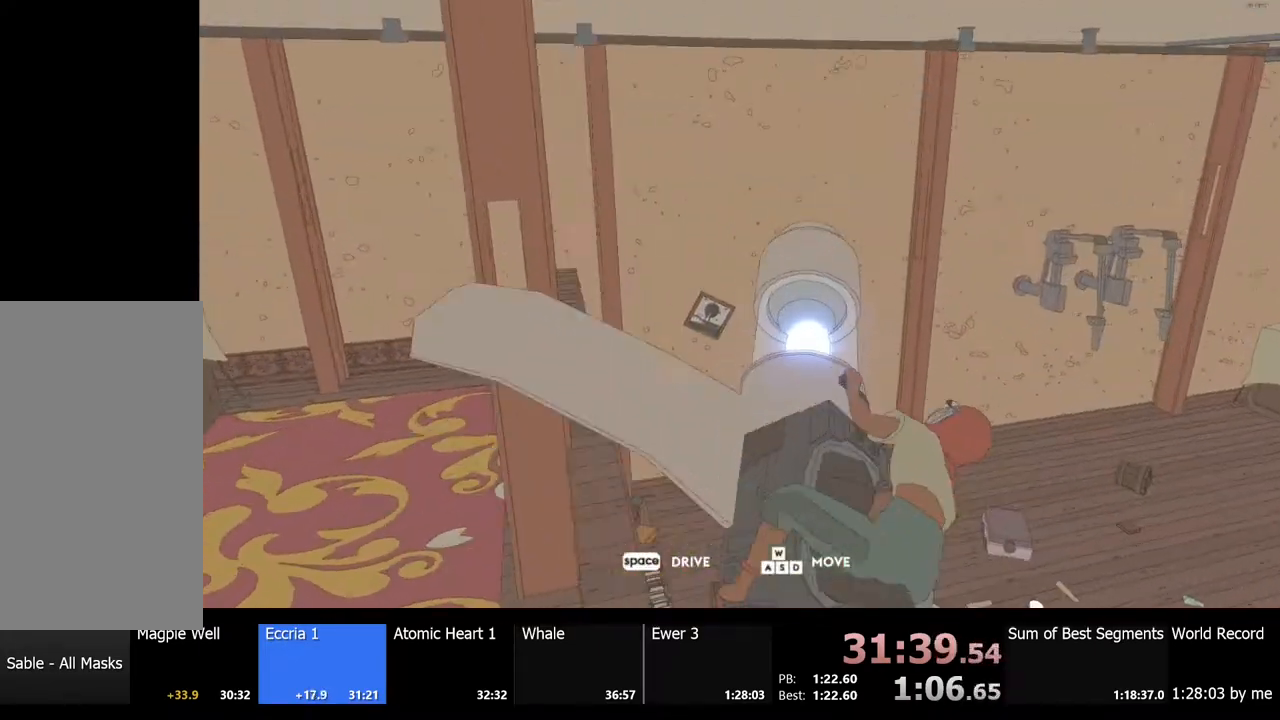
{"keys": [], "mouse": [], "events": [[167, "d", "up"], [167, "w", "up"], [300, "e", "down"], [400, "e", "up"]]}
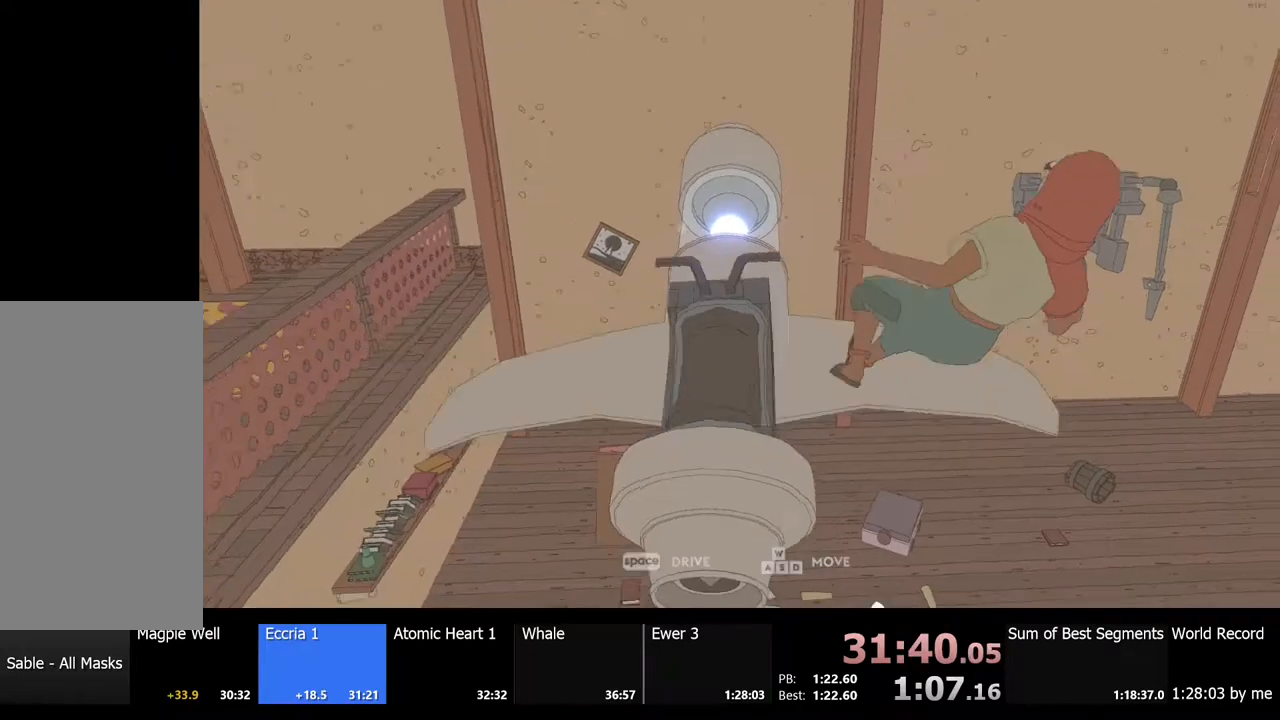
{"keys": ["a"], "mouse": [], "events": [[67, "a", "down"]]}
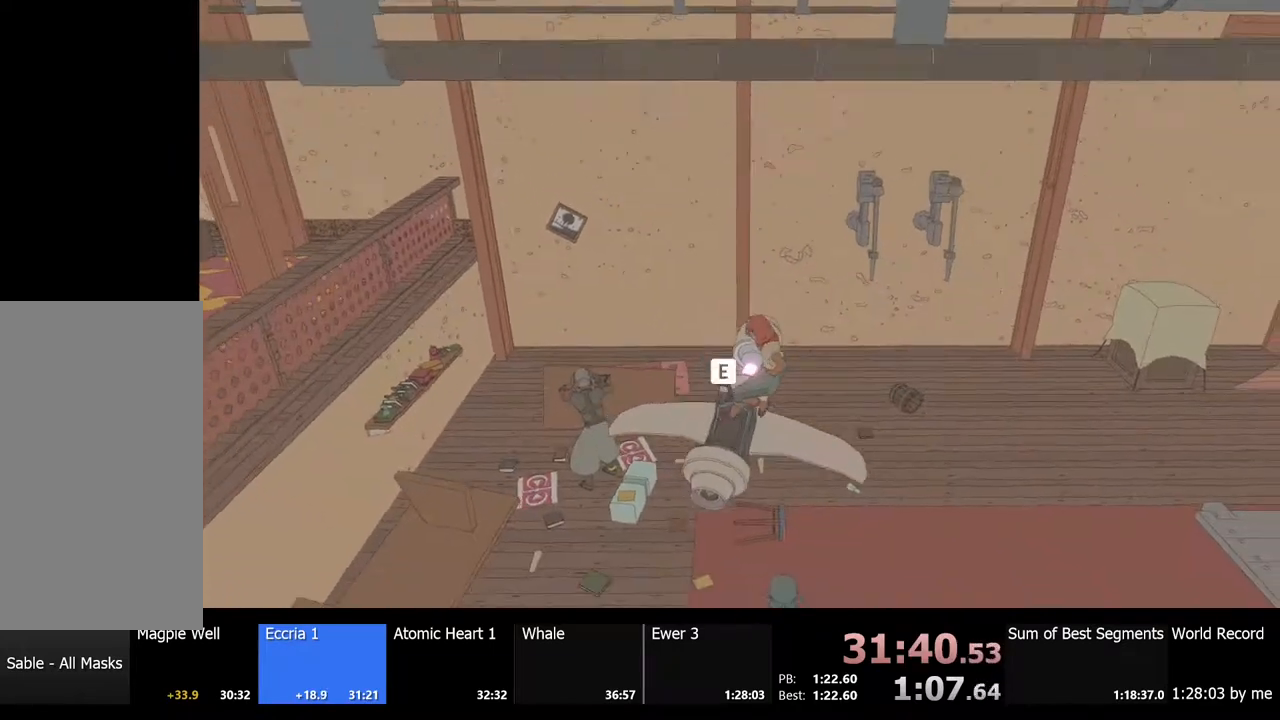
{"keys": ["a", "w"], "mouse": [], "events": [[133, "w", "down"]]}
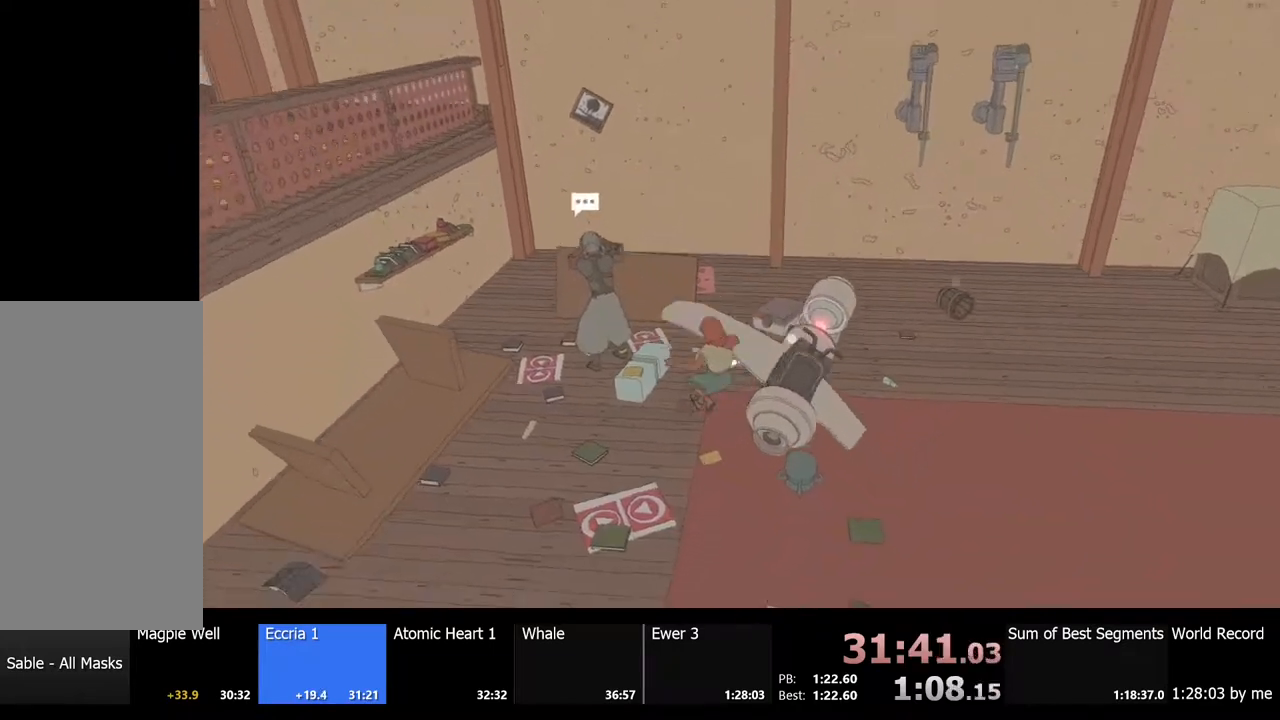
{"keys": [], "mouse": [], "events": [[467, "a", "up"], [467, "w", "up"]]}
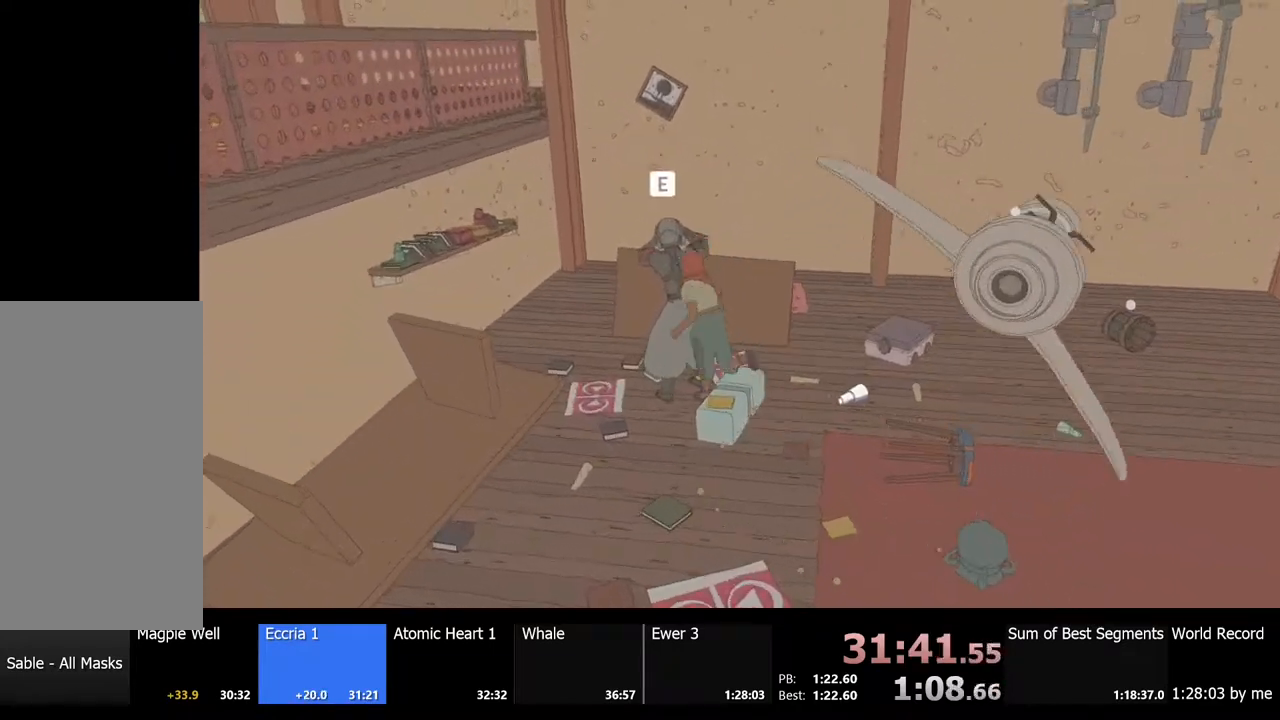
{"keys": [], "mouse": ["left"], "events": [[67, "e", "down"], [100, "e", "up"], [333, "e", "down"], [333, "mouse_left", "down"], [400, "e", "up"], [433, "mouse_left", "up"], [500, "mouse_left", "down"]]}
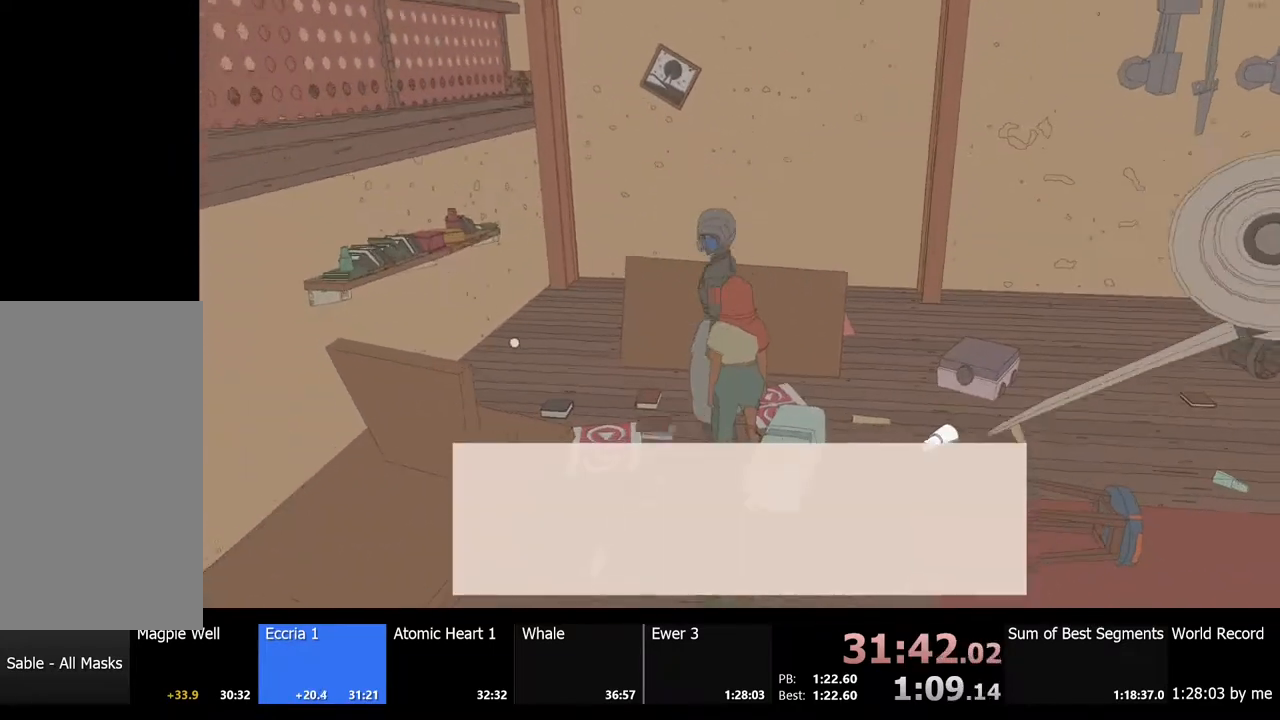
{"keys": ["e"], "mouse": [], "events": [[67, "e", "down"], [100, "e", "up"], [100, "mouse_left", "up"], [500, "e", "down"]]}
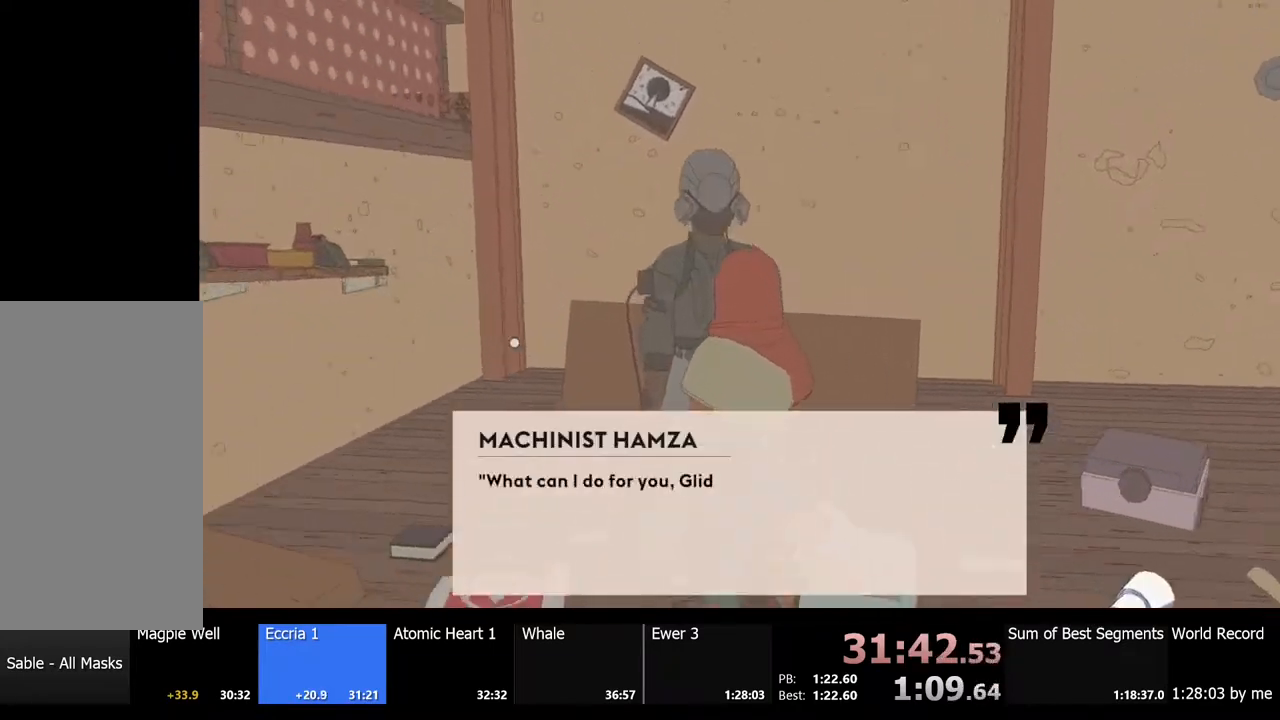
{"keys": [], "mouse": [], "events": [[67, "e", "up"]]}
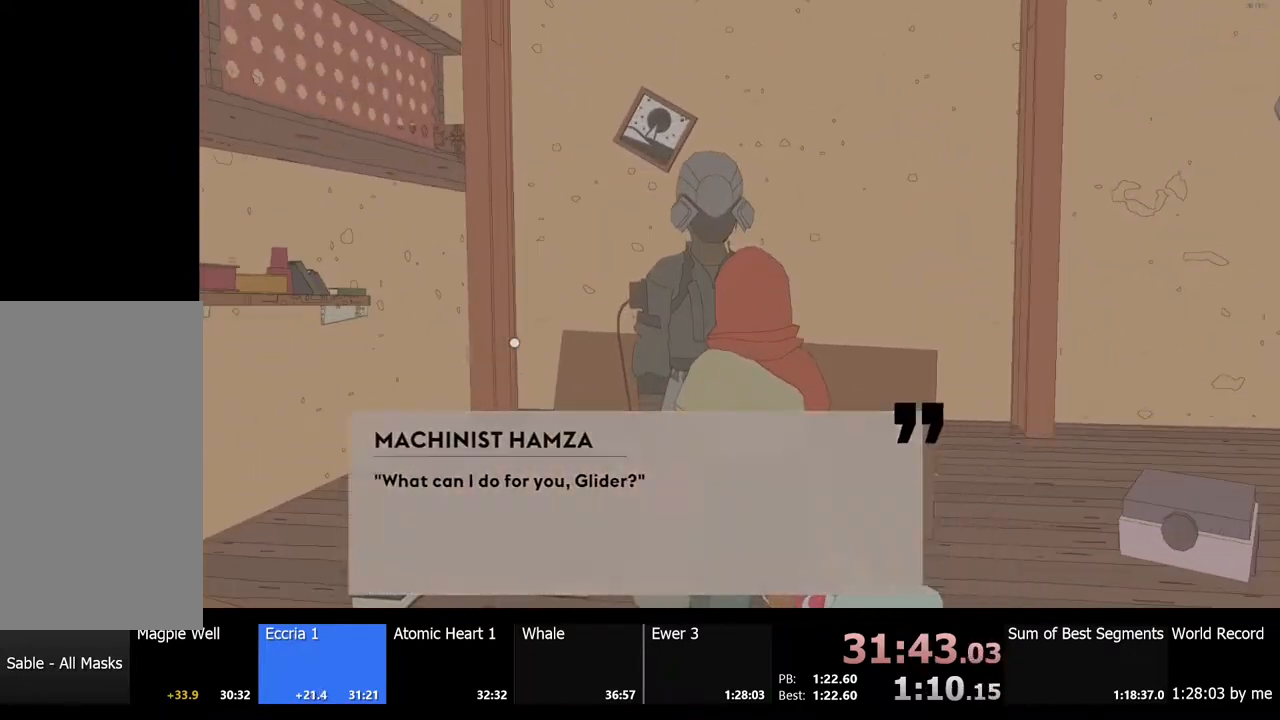
{"keys": [], "mouse": [], "events": [[367, "s", "down"], [467, "s", "up"]]}
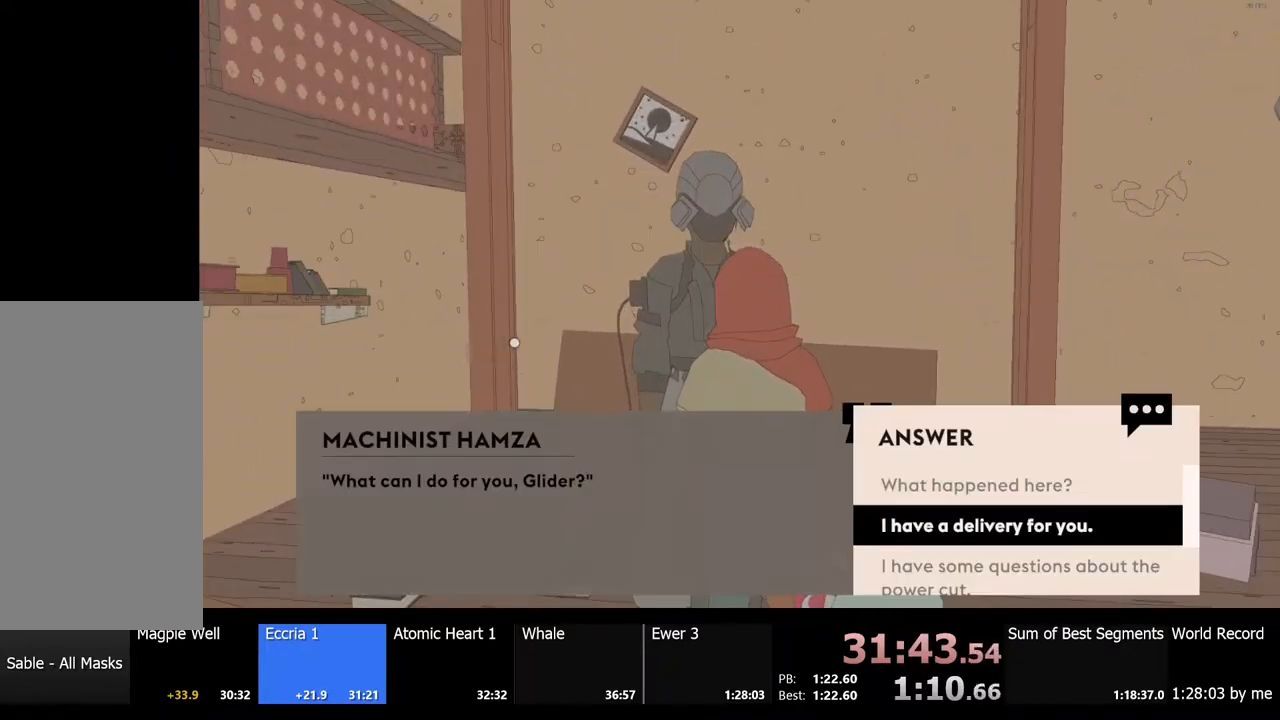
{"keys": [], "mouse": [], "events": [[200, "e", "down"], [267, "e", "up"]]}
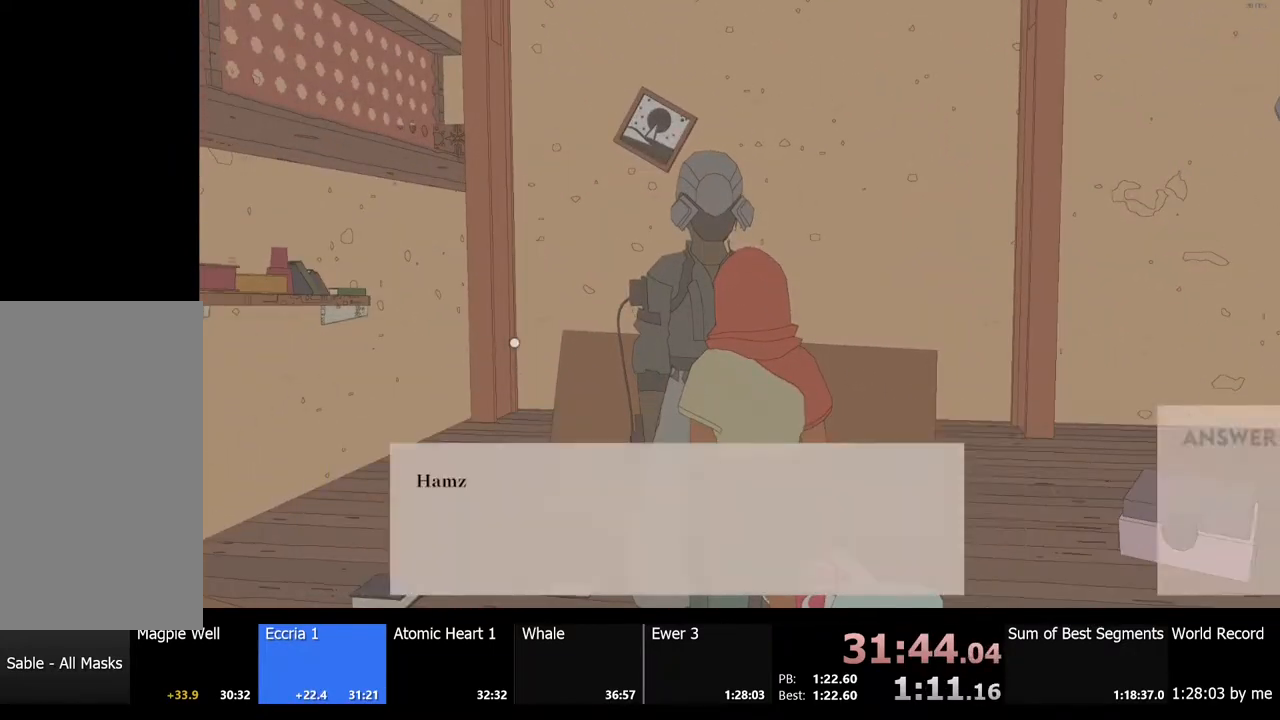
{"keys": [], "mouse": [], "events": [[67, "e", "down"], [67, "mouse_left", "down"], [133, "e", "up"], [133, "mouse_left", "up"], [233, "e", "down"], [300, "e", "up"], [400, "e", "down"], [400, "mouse_left", "down"], [500, "e", "up"], [500, "mouse_left", "up"]]}
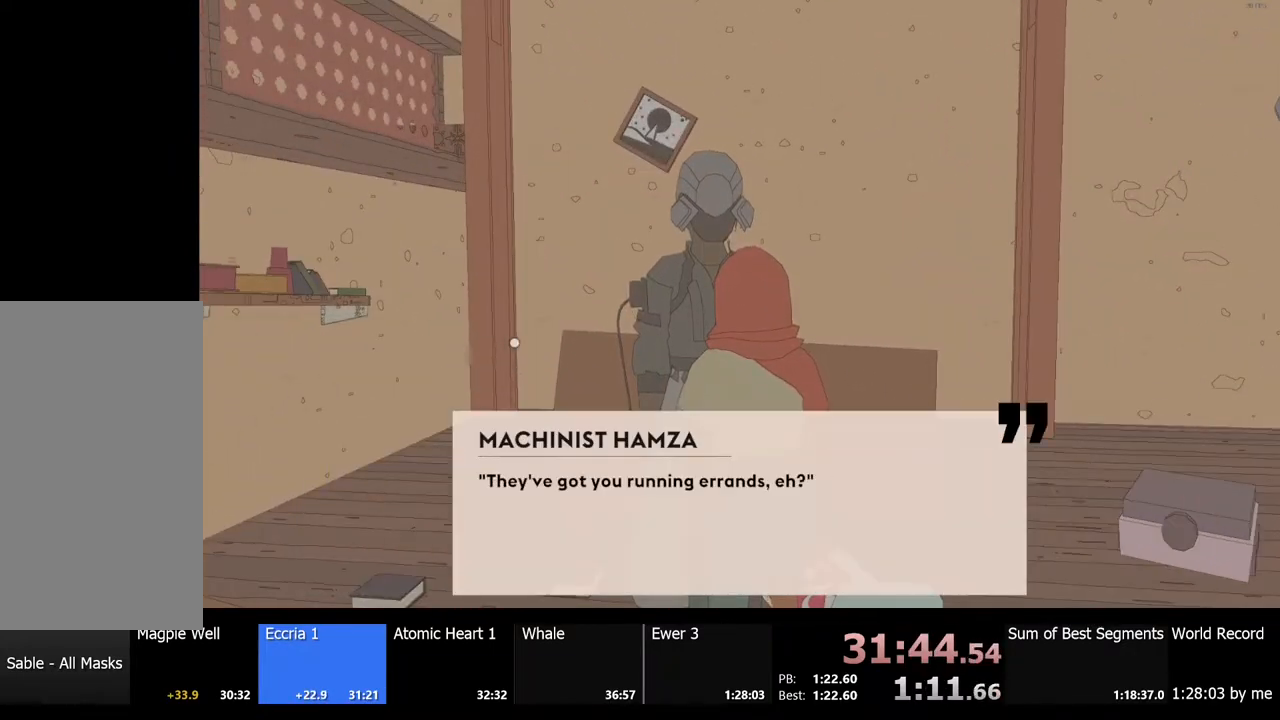
{"keys": [], "mouse": [], "events": [[100, "mouse_left", "down"], [133, "e", "down"], [167, "e", "up"], [167, "mouse_left", "up"], [267, "e", "down"], [267, "mouse_left", "down"], [333, "e", "up"], [333, "mouse_left", "up"]]}
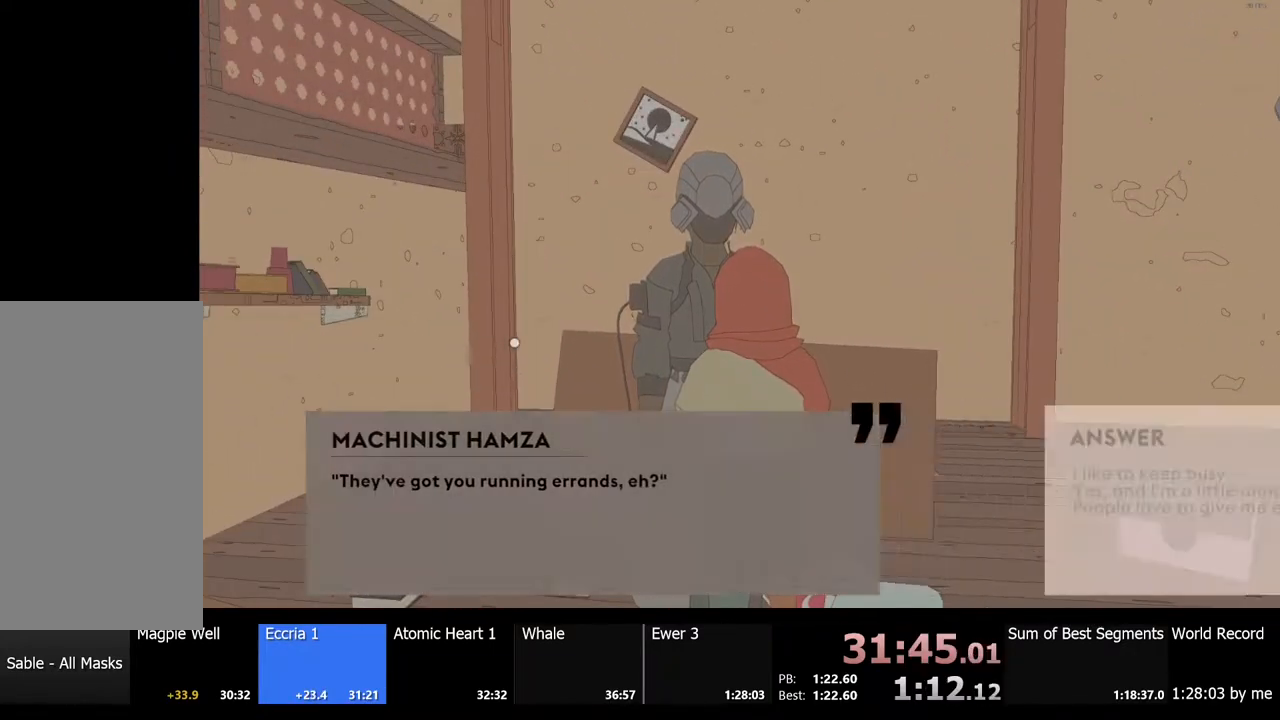
{"keys": [], "mouse": ["left"], "events": [[433, "mouse_left", "down"], [467, "e", "down"], [500, "e", "up"]]}
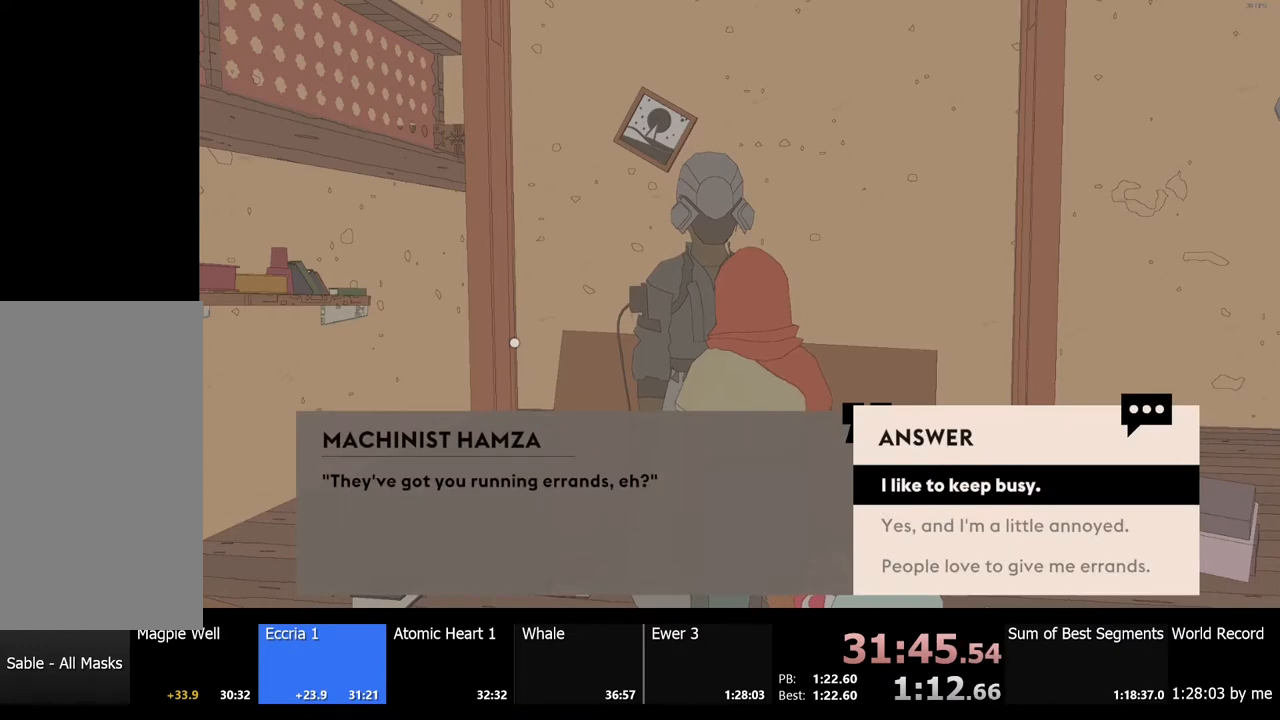
{"keys": [], "mouse": [], "events": [[33, "mouse_left", "up"], [100, "mouse_left", "down"], [133, "e", "down"], [167, "e", "up"], [200, "mouse_left", "up"], [300, "e", "down"], [300, "mouse_left", "down"], [367, "e", "up"], [367, "mouse_left", "up"], [433, "mouse_left", "down"], [467, "e", "down"], [500, "e", "up"], [500, "mouse_left", "up"]]}
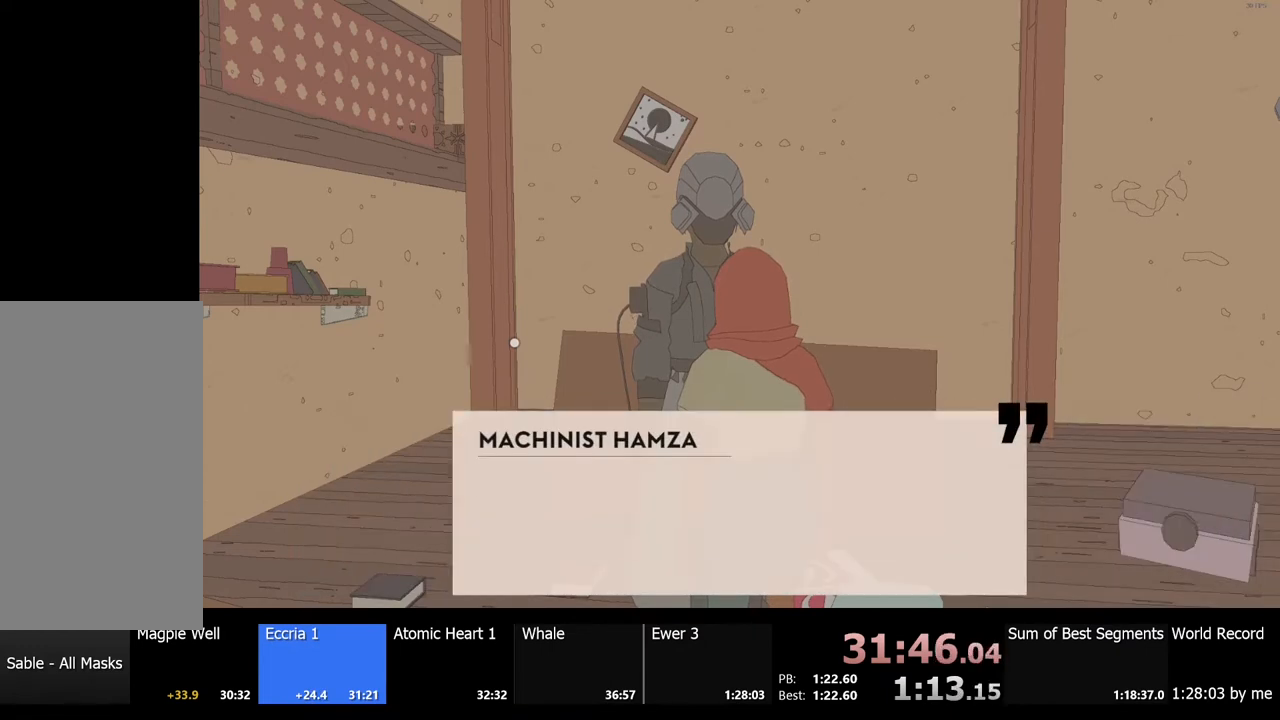
{"keys": [], "mouse": ["left"], "events": [[100, "mouse_left", "down"], [133, "e", "down"], [200, "e", "up"], [200, "mouse_left", "up"], [300, "mouse_left", "down"], [333, "e", "down"], [400, "e", "up"], [400, "mouse_left", "up"], [500, "mouse_left", "down"]]}
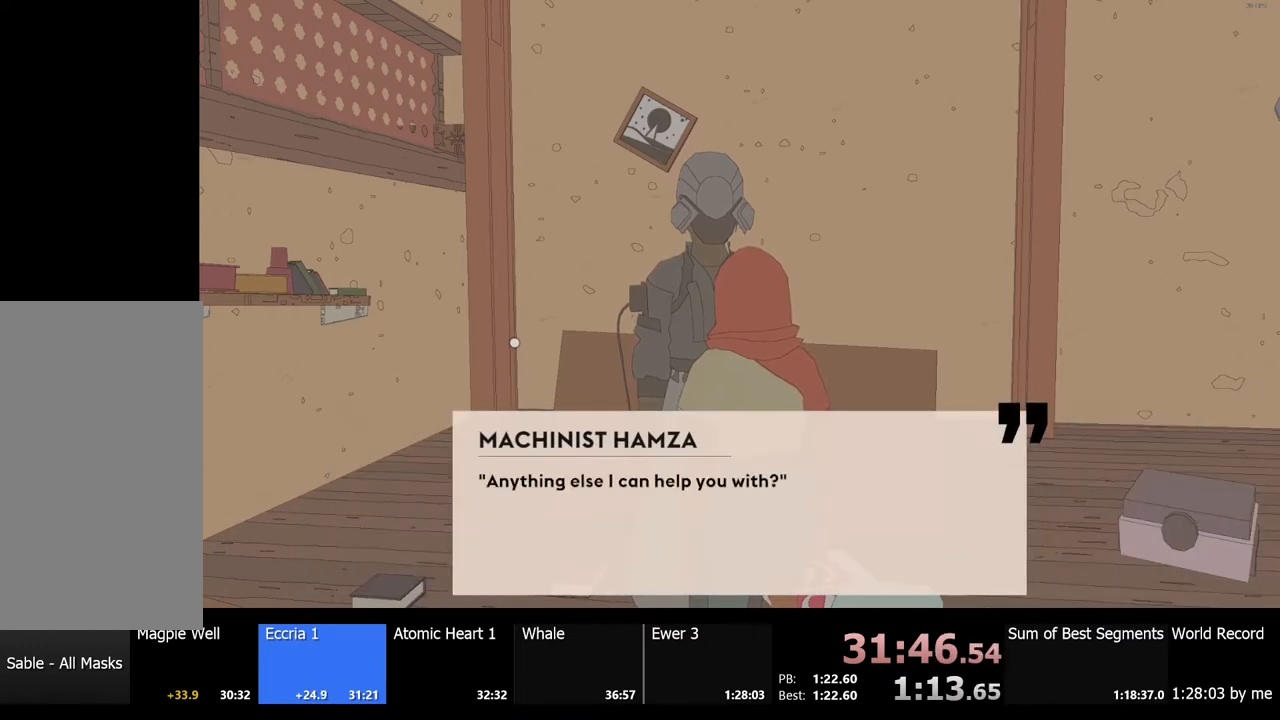
{"keys": [], "mouse": [], "events": [[33, "e", "down"], [100, "e", "up"], [133, "mouse_left", "up"], [200, "mouse_left", "down"], [233, "e", "down"], [267, "e", "up"], [300, "mouse_left", "up"]]}
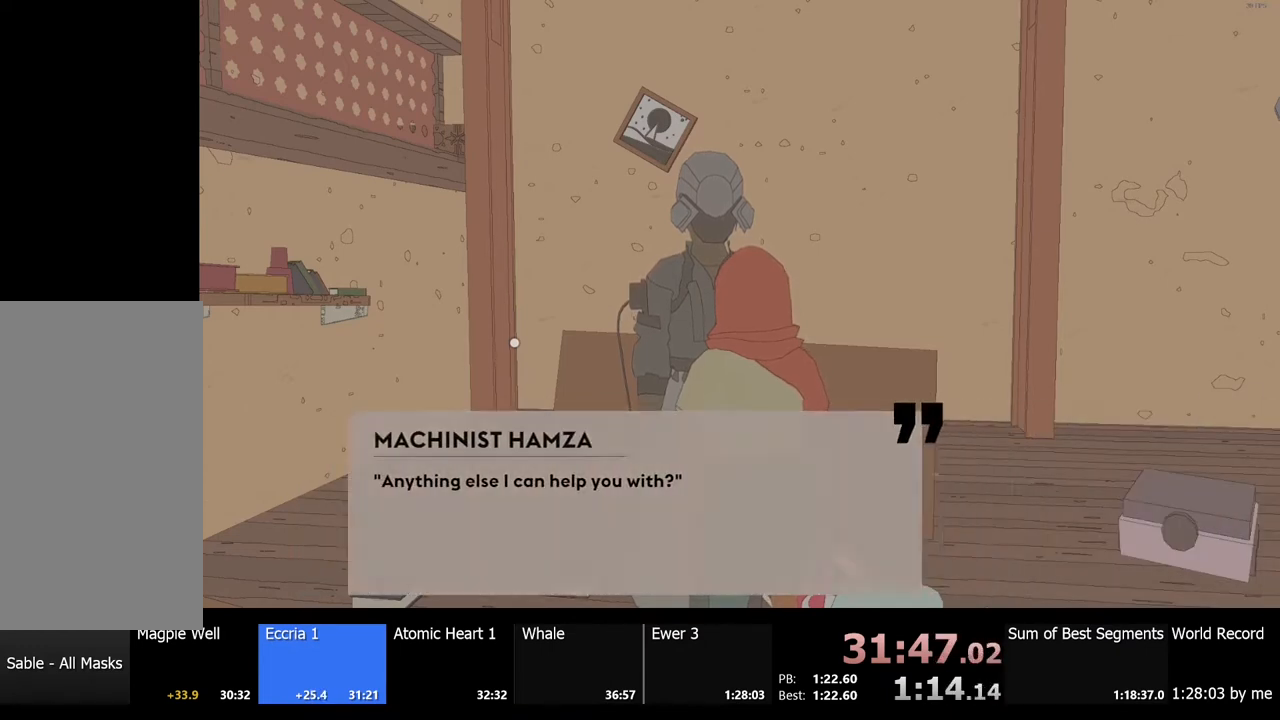
{"keys": [], "mouse": [], "events": [[433, "s", "down"], [500, "s", "up"]]}
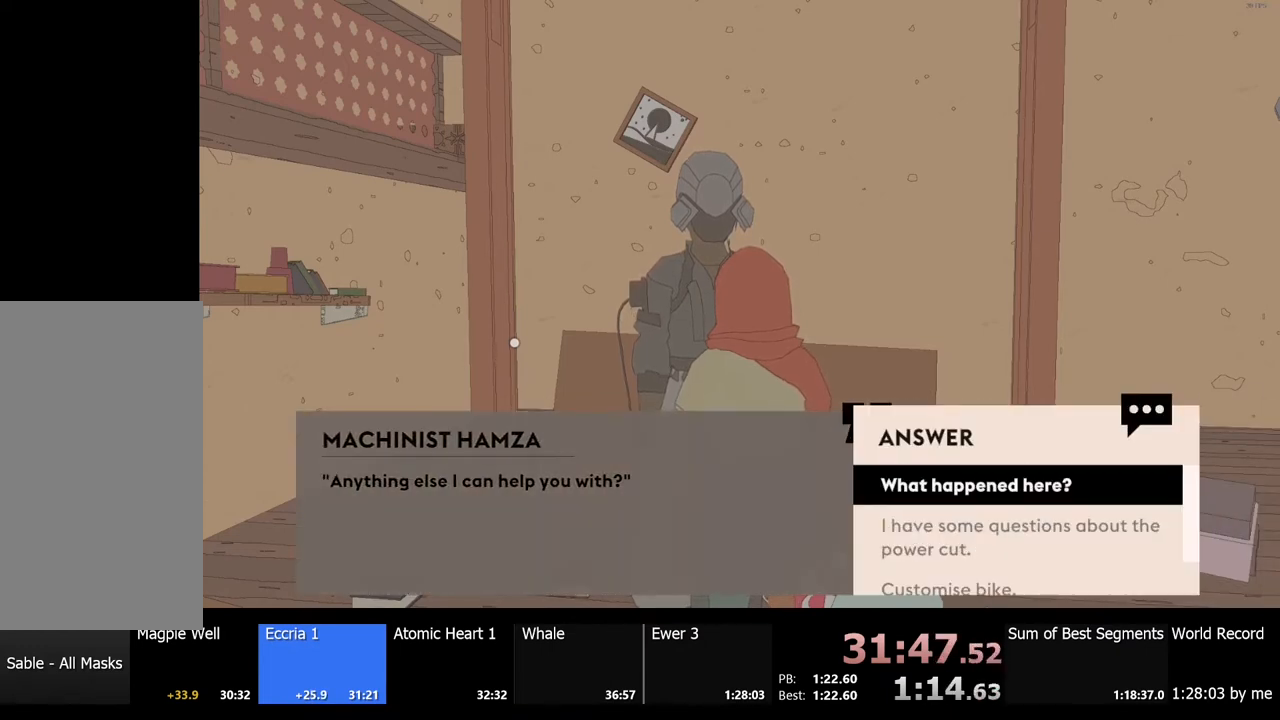
{"keys": [], "mouse": [], "events": [[233, "e", "down"], [267, "e", "up"]]}
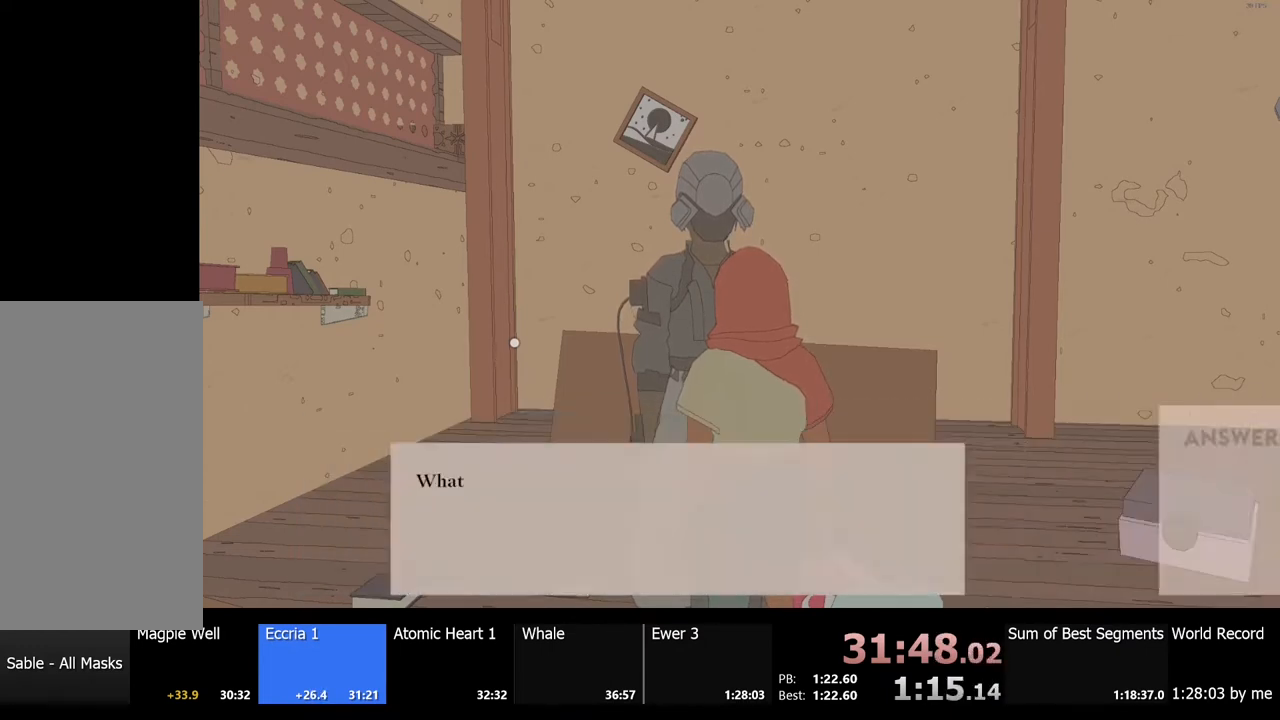
{"keys": [], "mouse": ["left"], "events": [[67, "e", "down"], [67, "mouse_left", "down"], [133, "e", "up"], [167, "mouse_left", "up"], [267, "e", "down"], [267, "mouse_left", "down"], [333, "e", "up"], [367, "mouse_left", "up"], [433, "e", "down"], [500, "e", "up"], [500, "mouse_left", "down"]]}